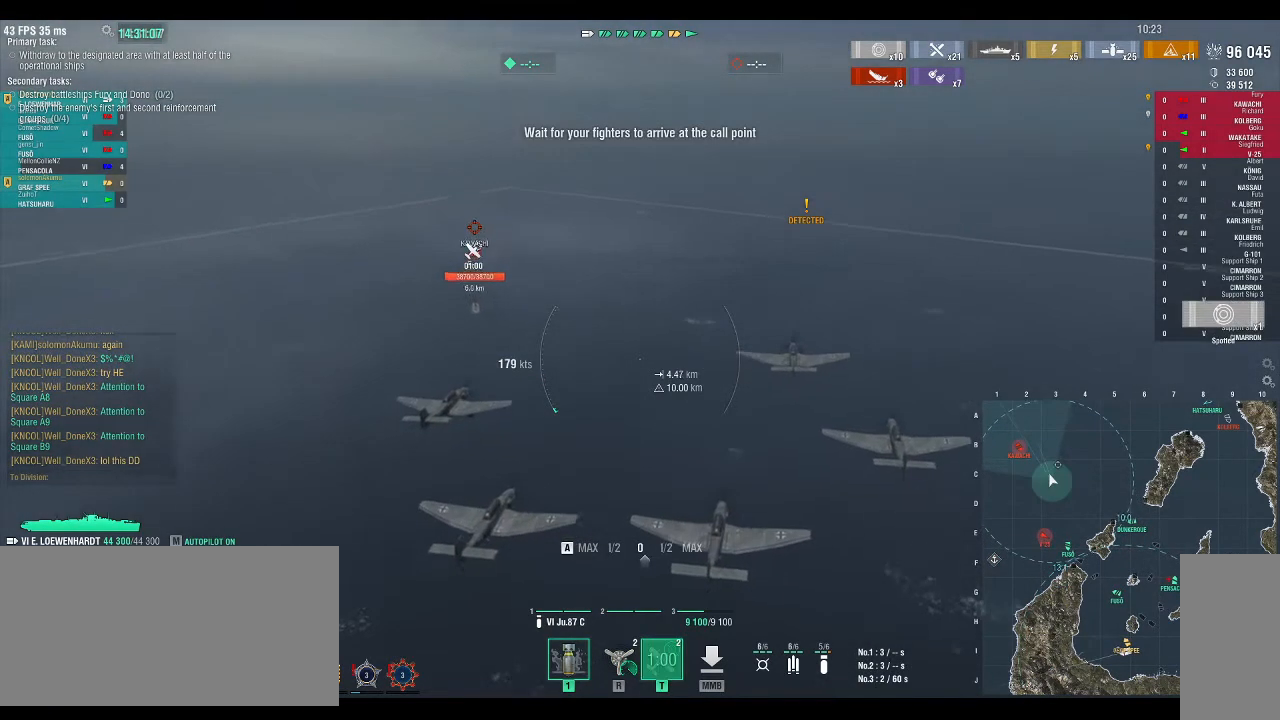
Gameplay with keyboard; each line is a JSON object with the keys held at the frame after it. "events" lists presses ("down") and releases ("up") of ".", "/", "0", "1", "2", "3", "4", "5", "6", "7", "8", "9", "a", "alt_l", "alt_r", "b", "backslash", "backspace", "c", "caps_lock", "comma", "ctrl_l", "ctrl_r", "d", "down", "e", "equals", "escape", "f", "f1", "f10", "f11", "f12", "f2", "f3", "f4", "f5", "f6", "f7", "f8", "f9", "g", "h", "i", "j", "k", "l", "lbracket", "left", "m", "minus", "n", "o", "p", "q", "r", "rbracket", "return", "right", "s", "semicolon", "shift_l", "shift_r", "space", "super", "t", "tab", "tilde", "u", "up", "v", "w", "x", "y" and "z" between this image and that frame as [ms after this image, input, new state], when the widget could be followed in between. No other keys are recorded. Mouse input is not recorded.
{"keys": [], "events": [[400, "a", "up"]]}
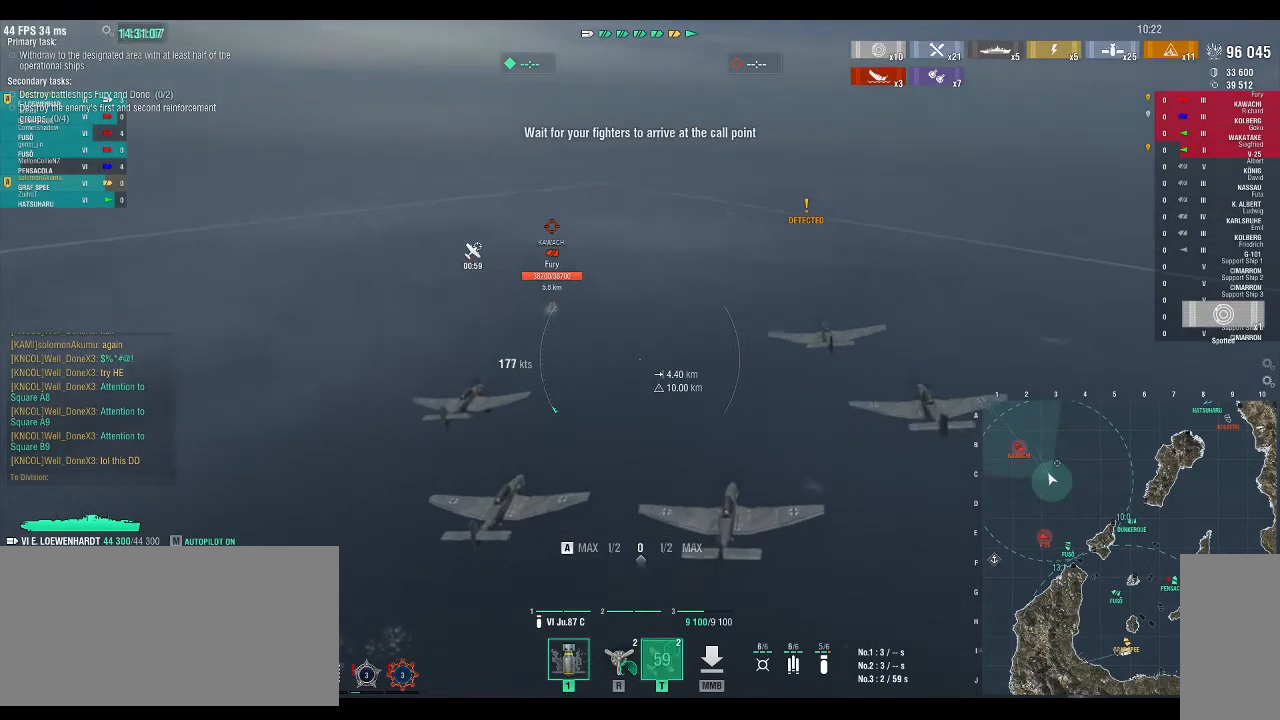
{"keys": [], "events": []}
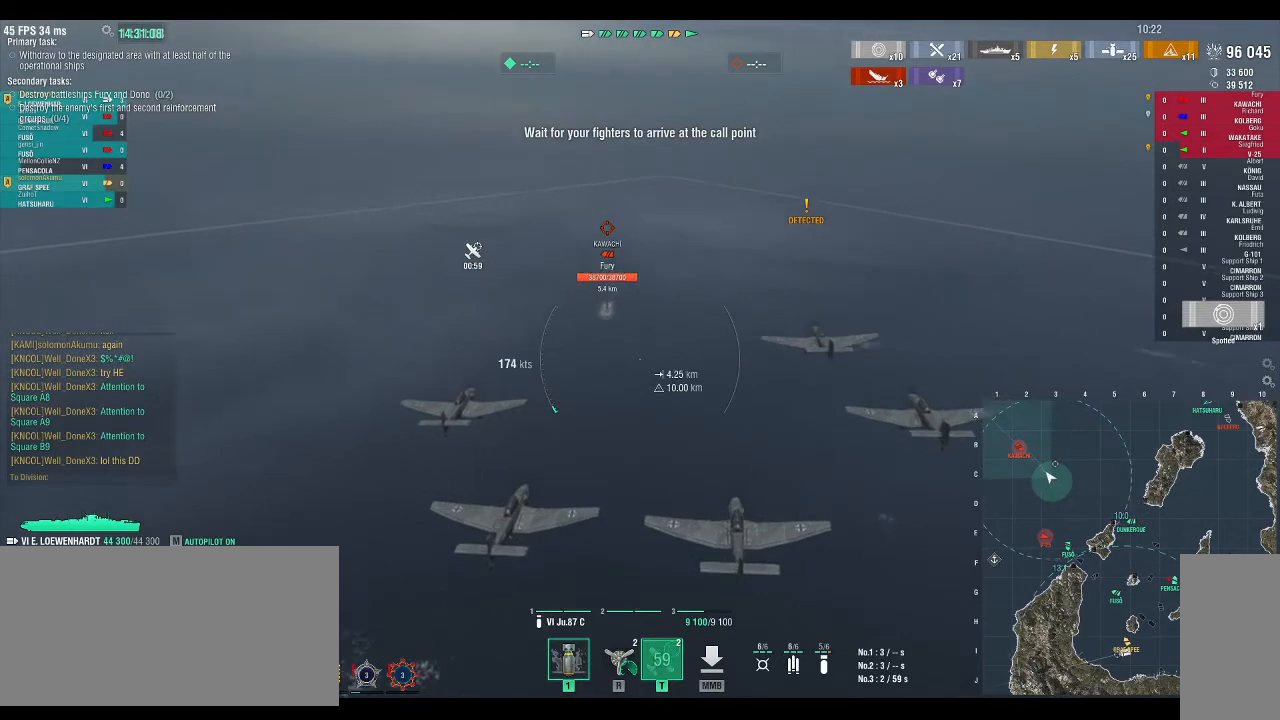
{"keys": [], "events": []}
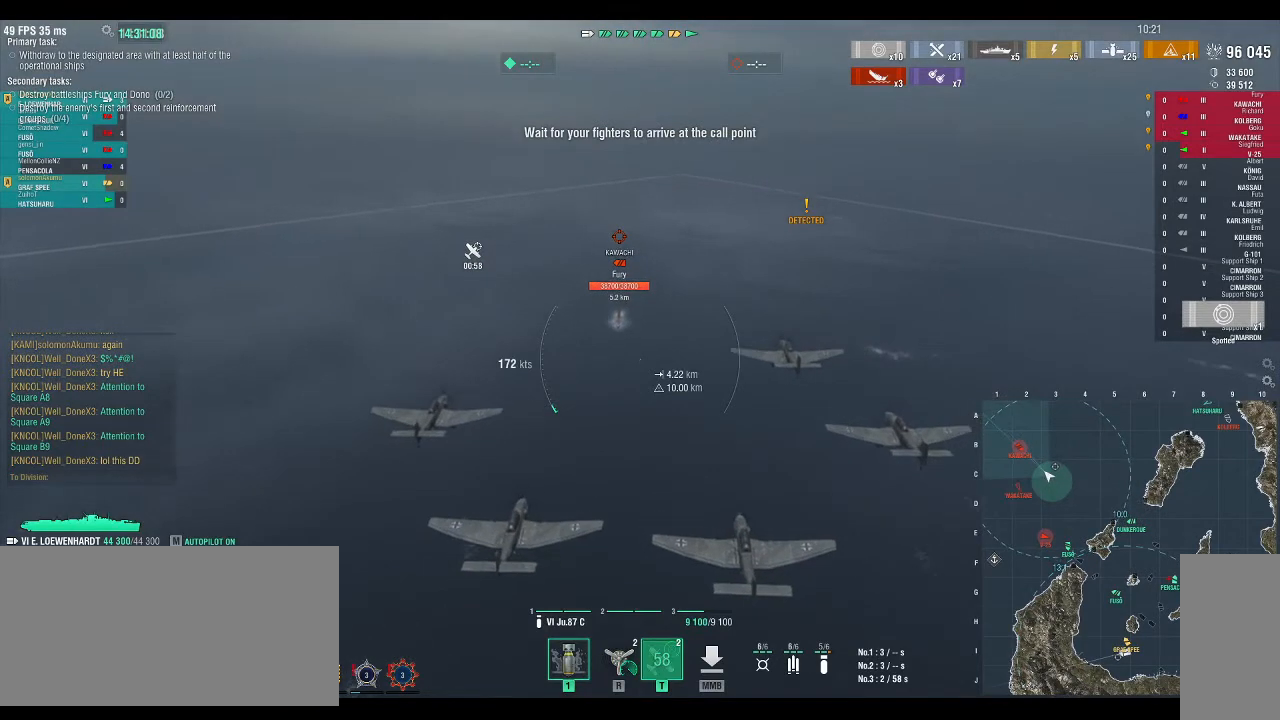
{"keys": ["alt_l"], "events": [[100, "alt_l", "down"]]}
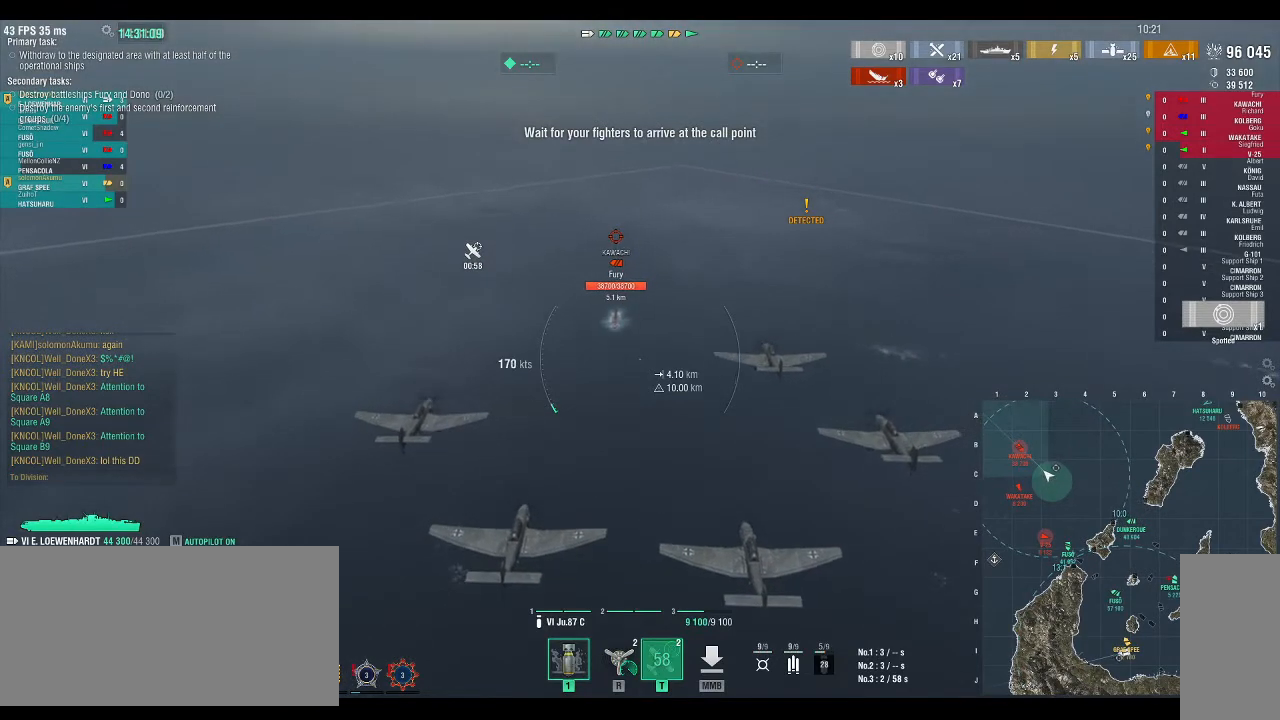
{"keys": ["alt_l"], "events": []}
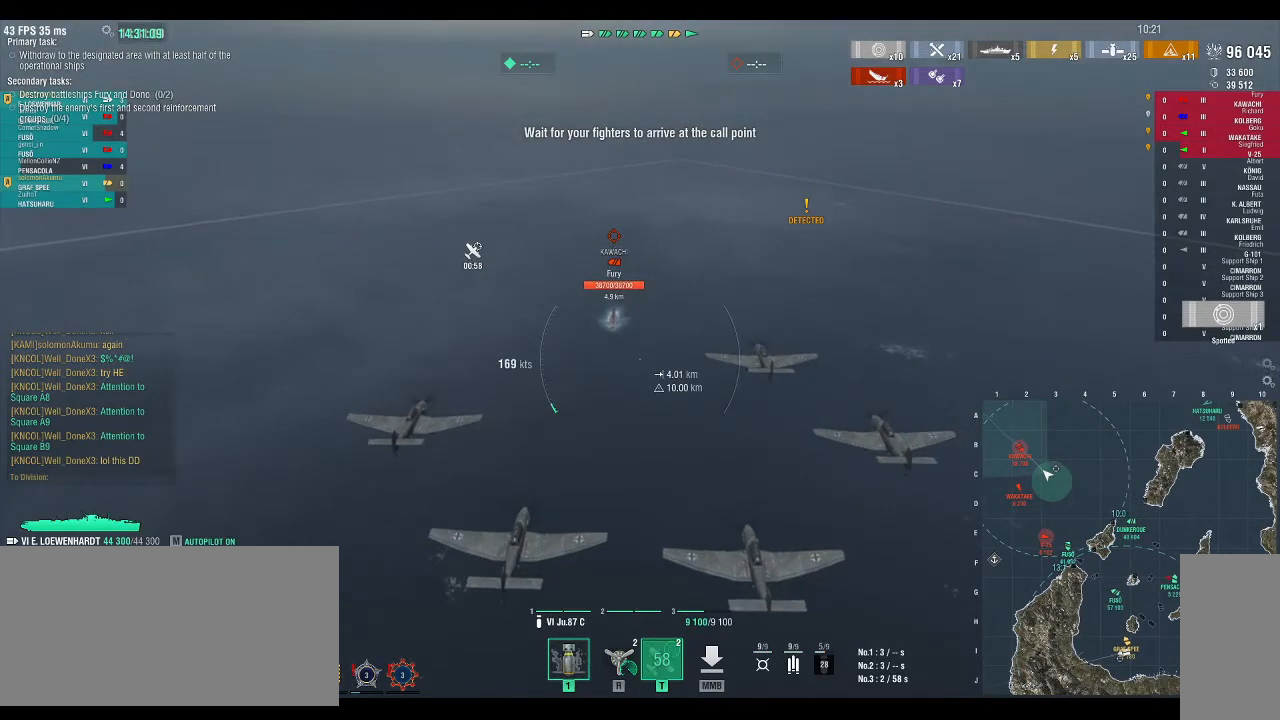
{"keys": [], "events": [[67, "alt_l", "up"]]}
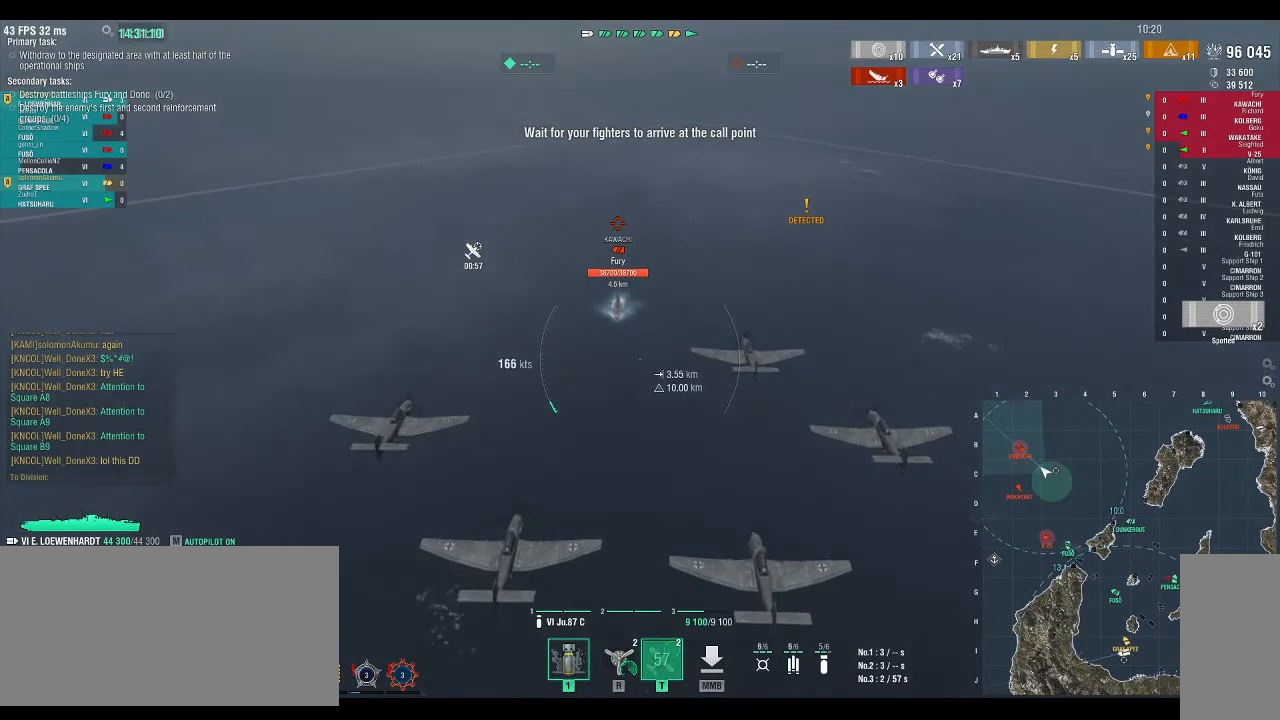
{"keys": [], "events": []}
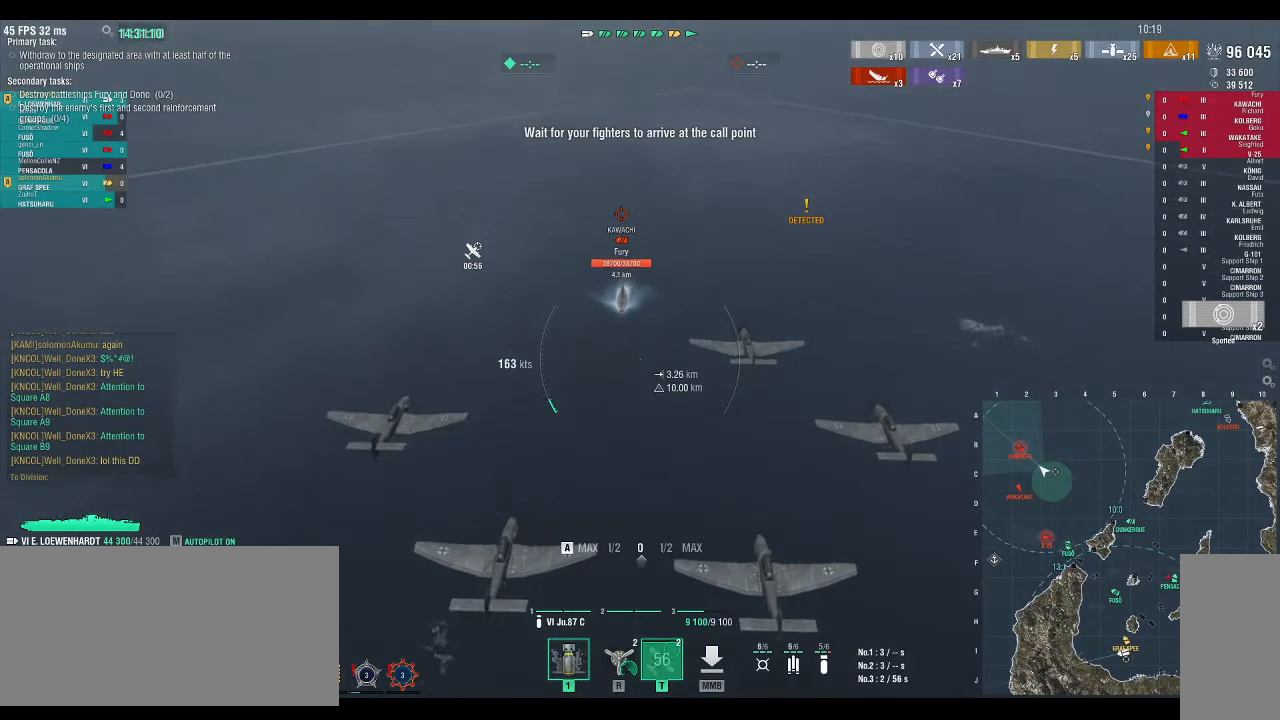
{"keys": [], "events": []}
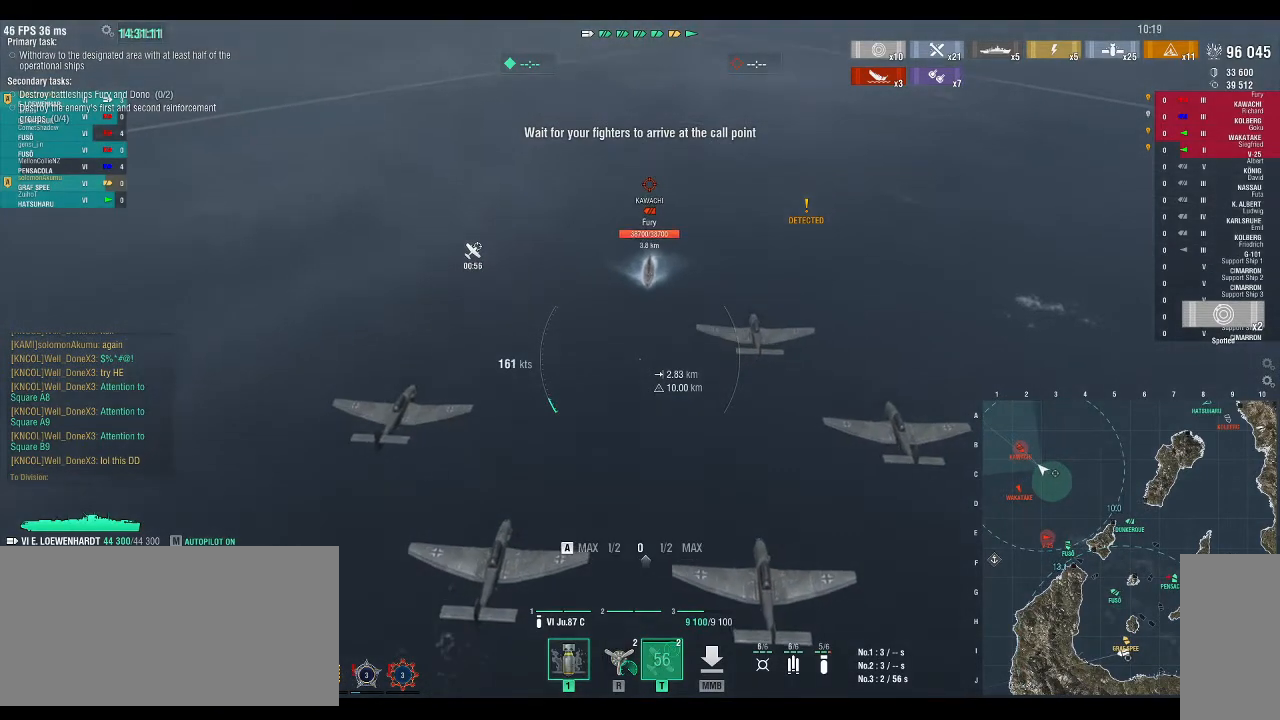
{"keys": [], "events": []}
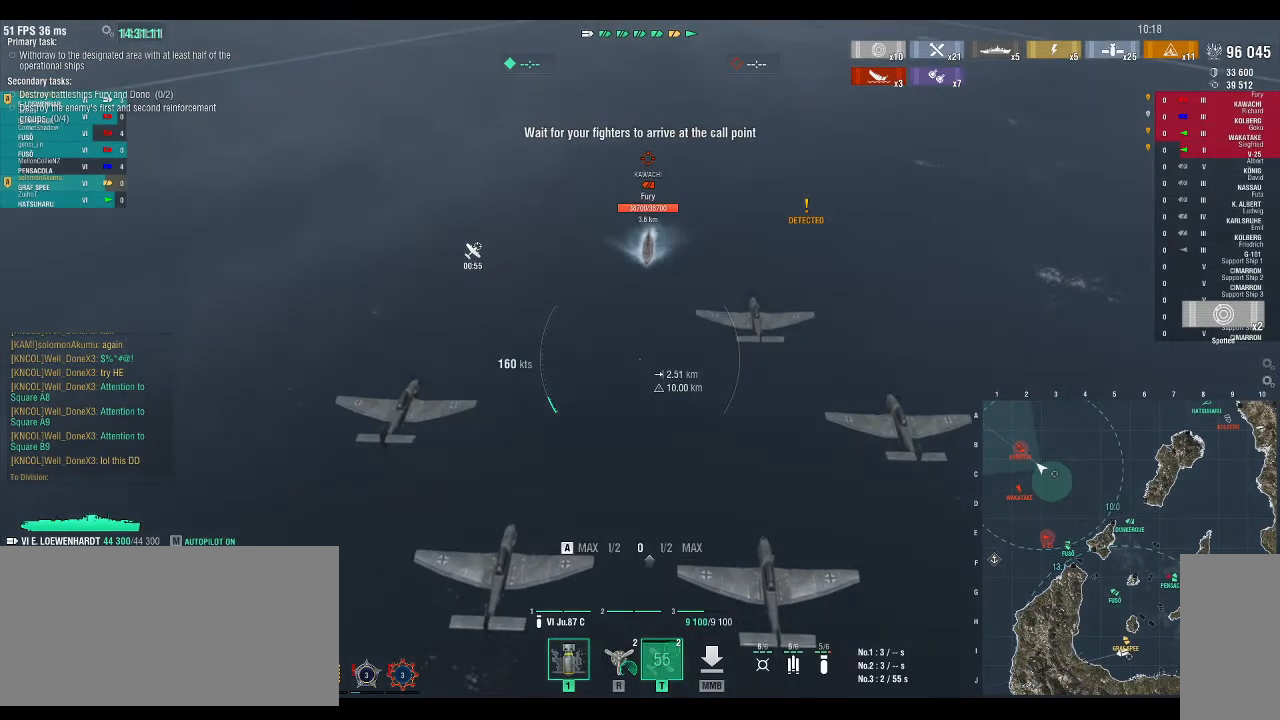
{"keys": [], "events": []}
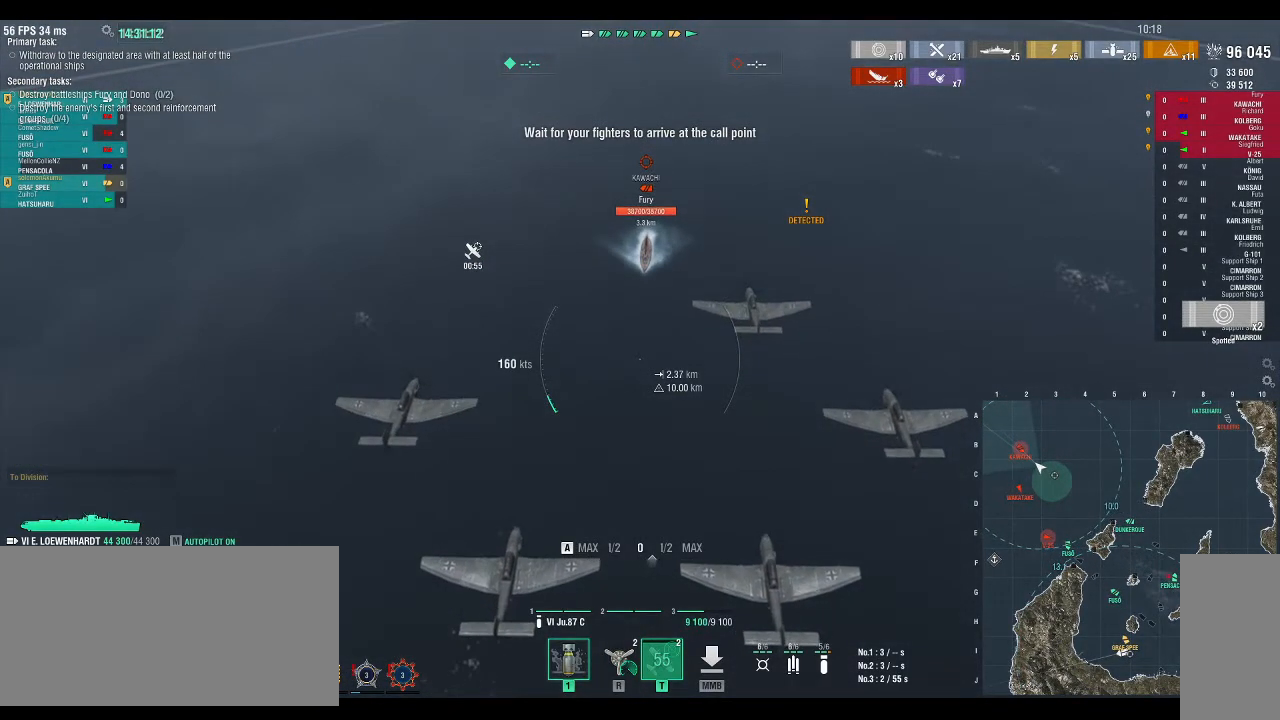
{"keys": [], "events": []}
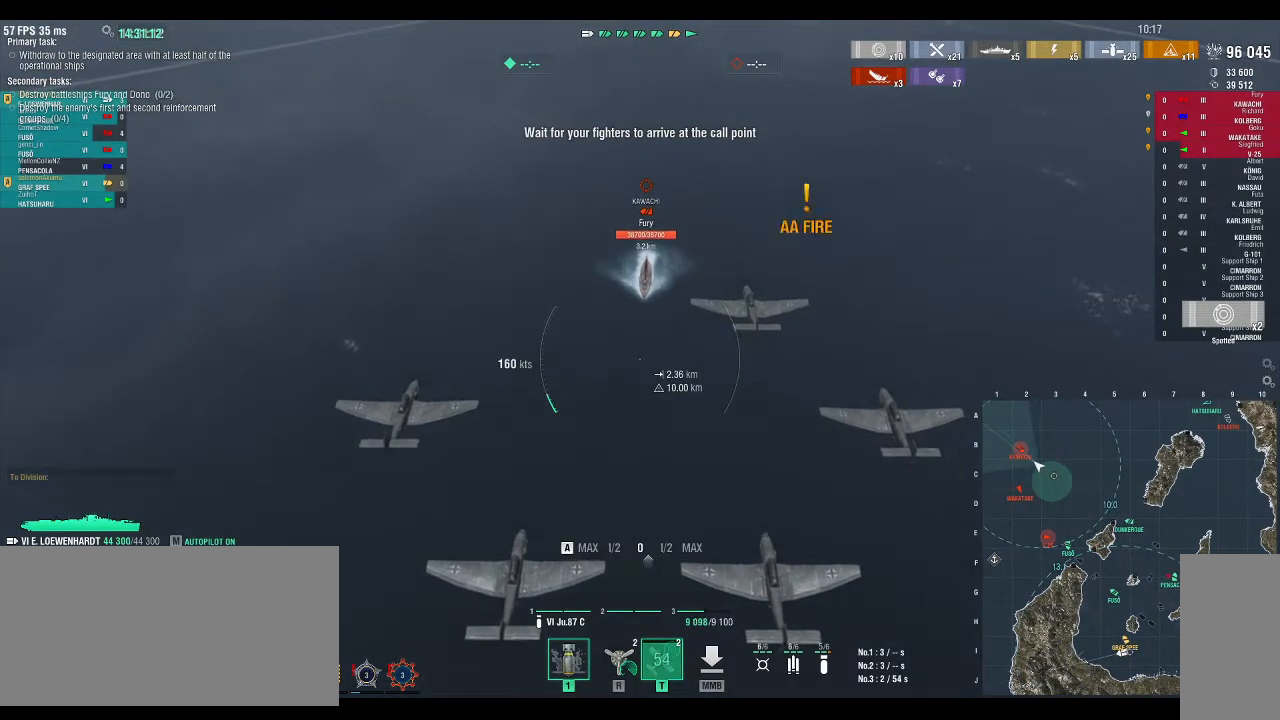
{"keys": [], "events": []}
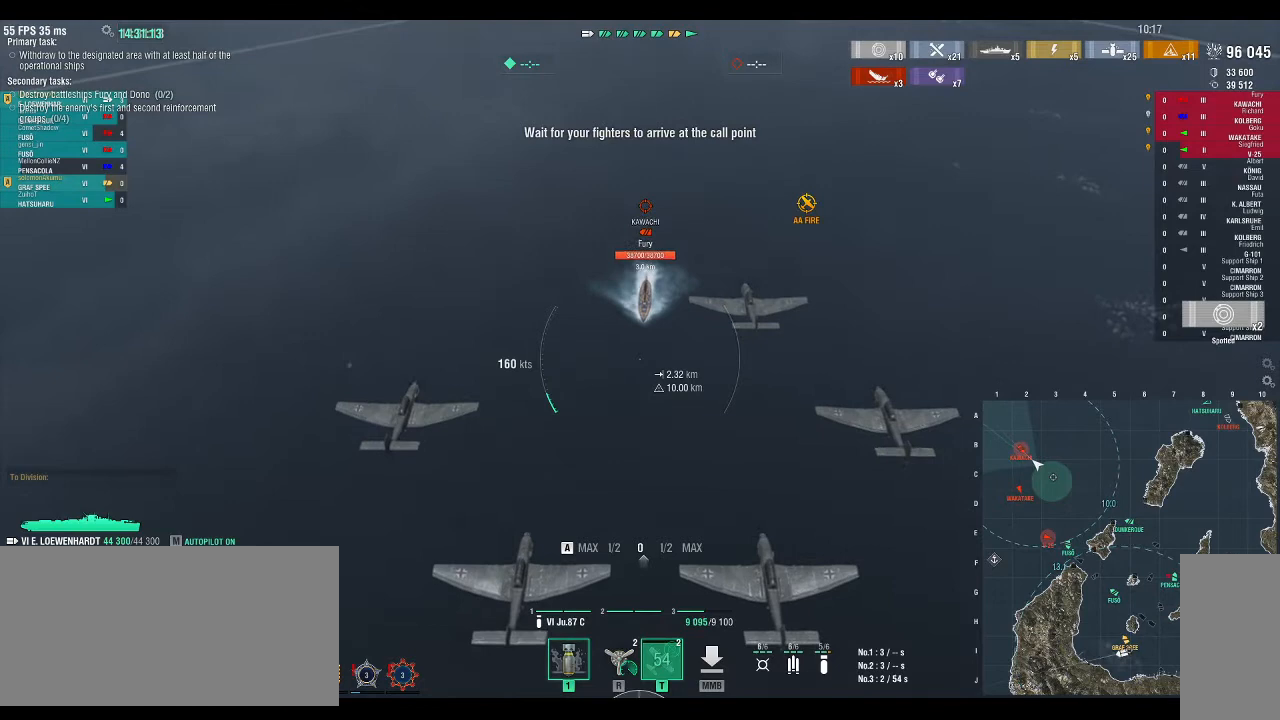
{"keys": ["w"], "events": [[367, "w", "down"]]}
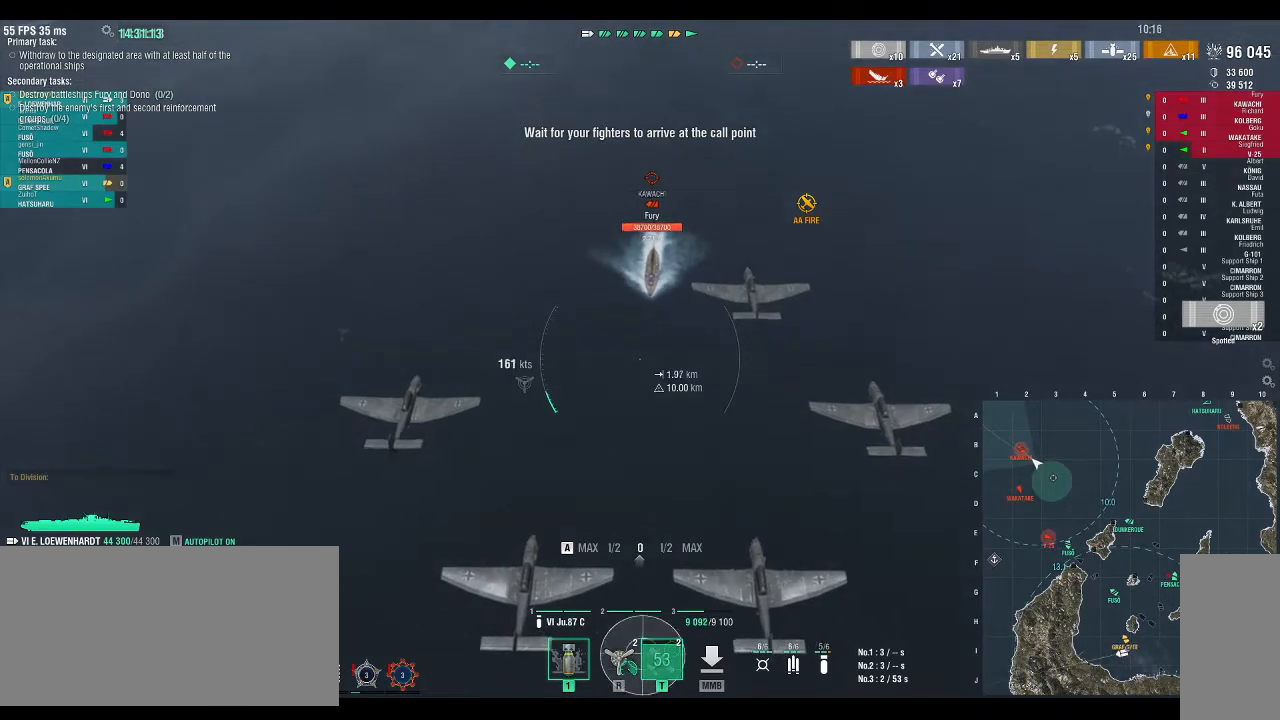
{"keys": ["w"], "events": []}
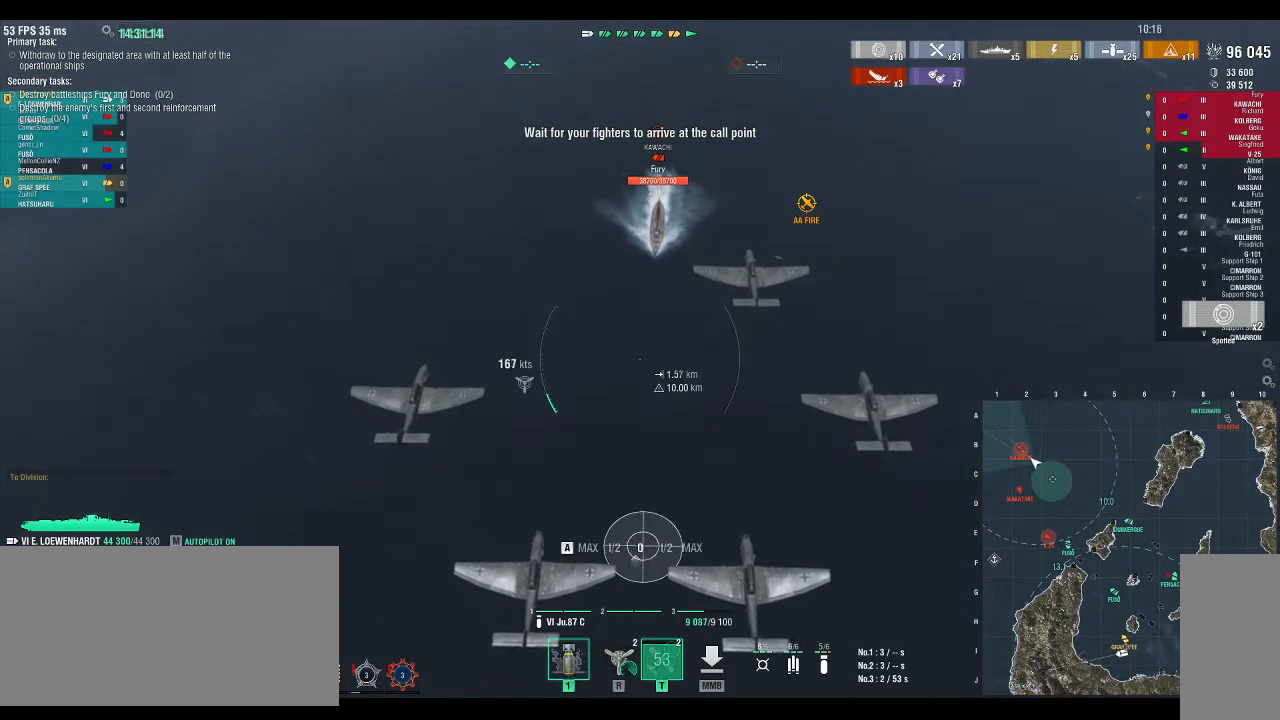
{"keys": ["w"], "events": []}
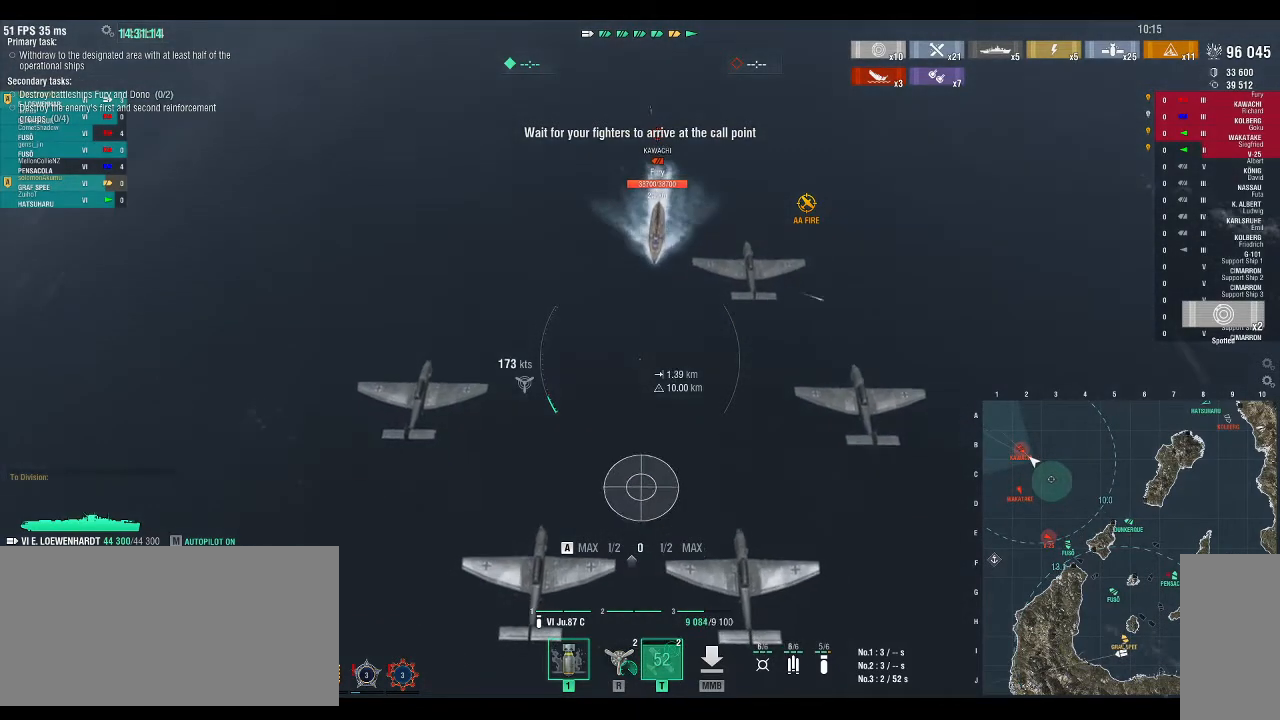
{"keys": ["w"], "events": []}
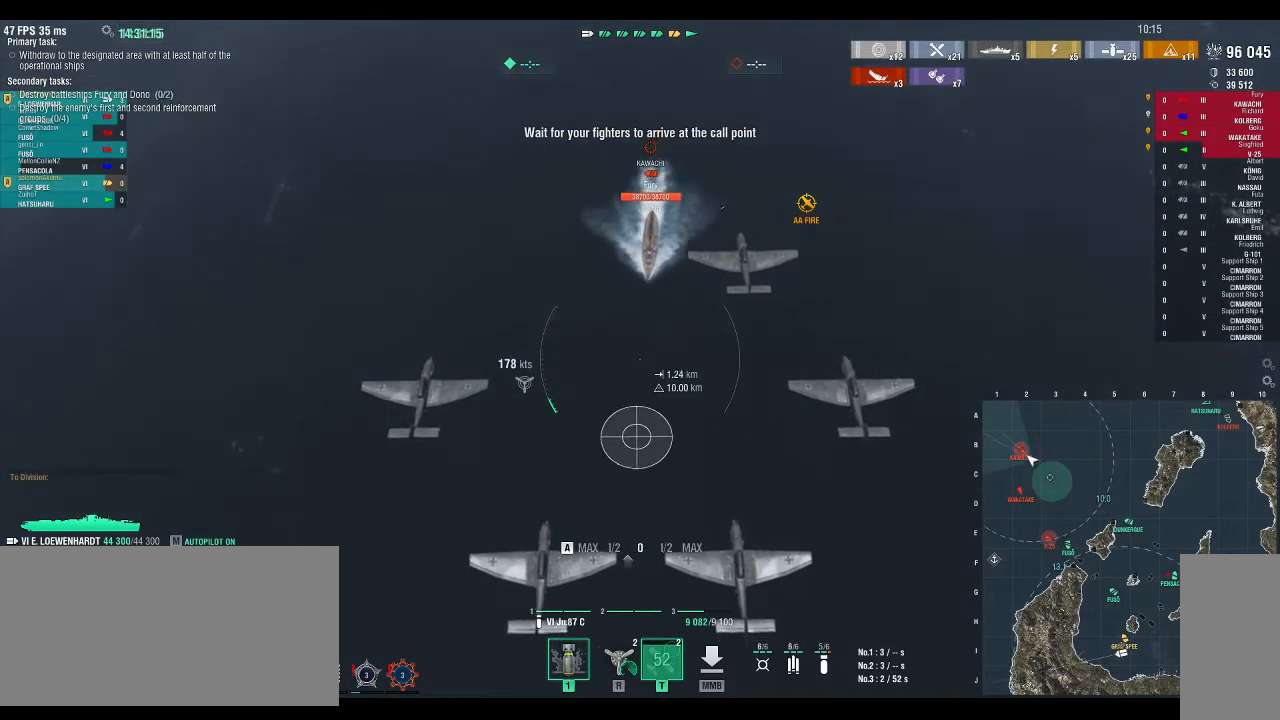
{"keys": ["w"], "events": []}
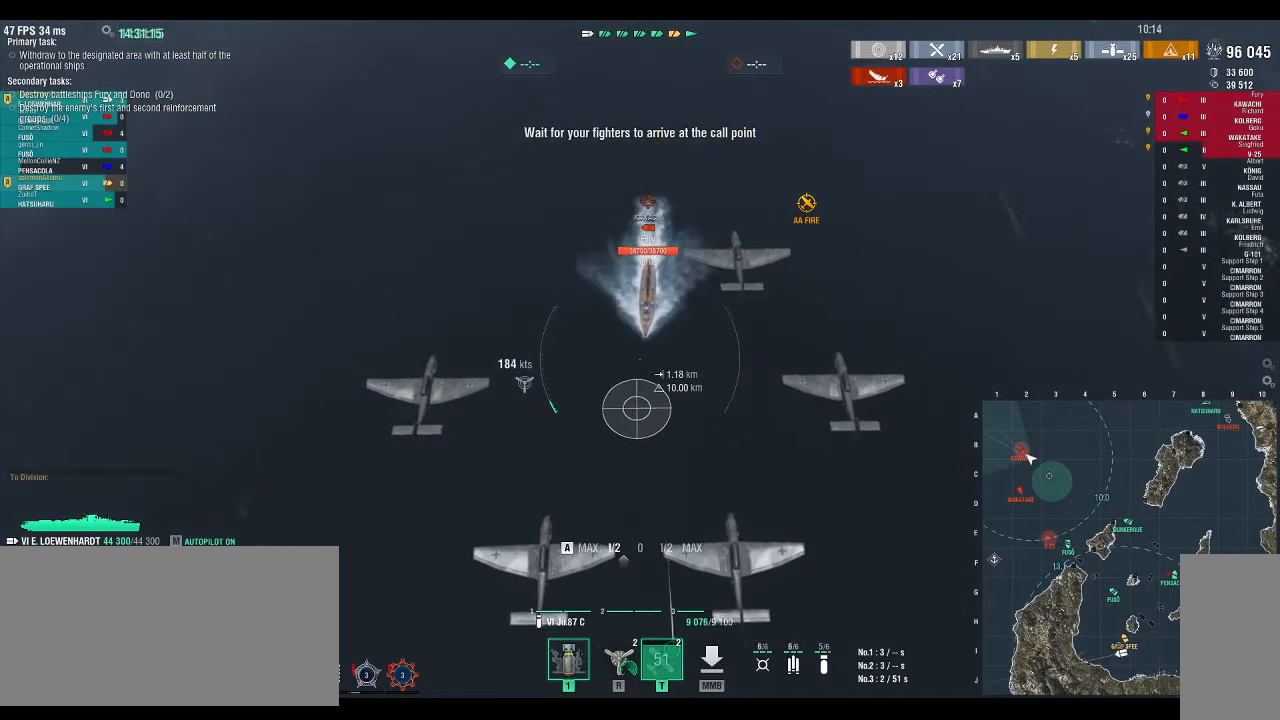
{"keys": [], "events": [[167, "w", "up"]]}
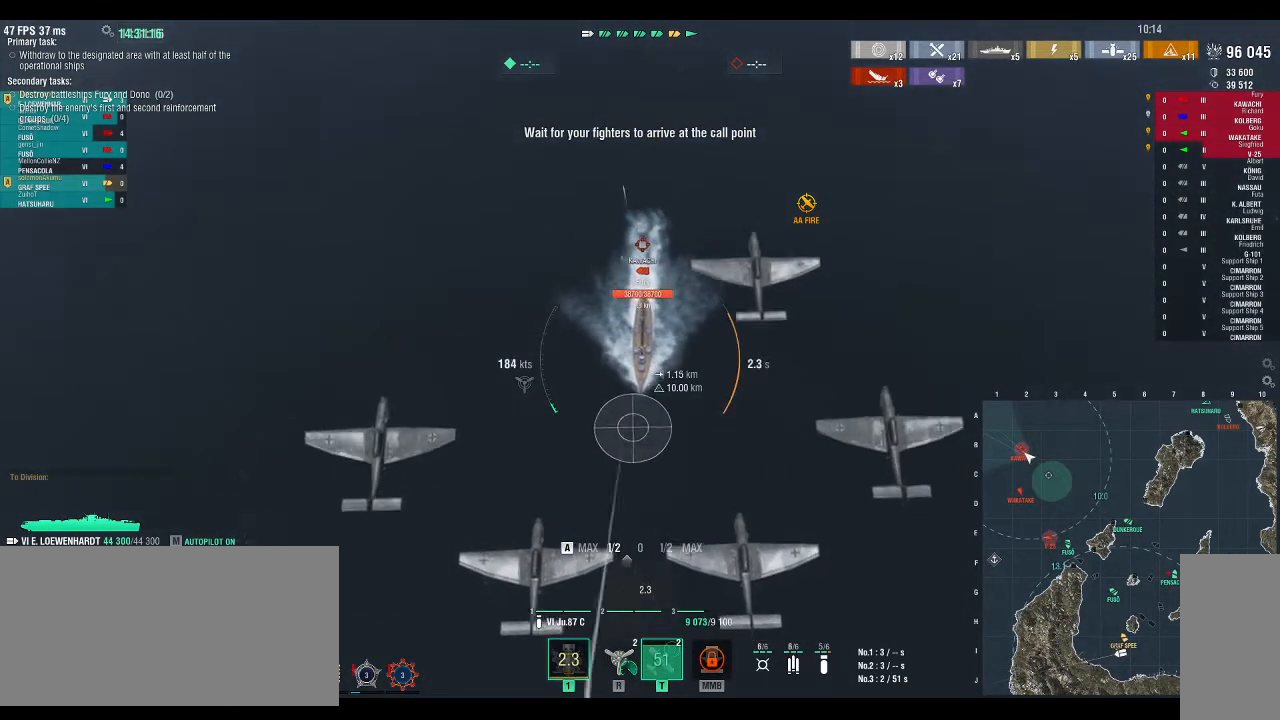
{"keys": [], "events": []}
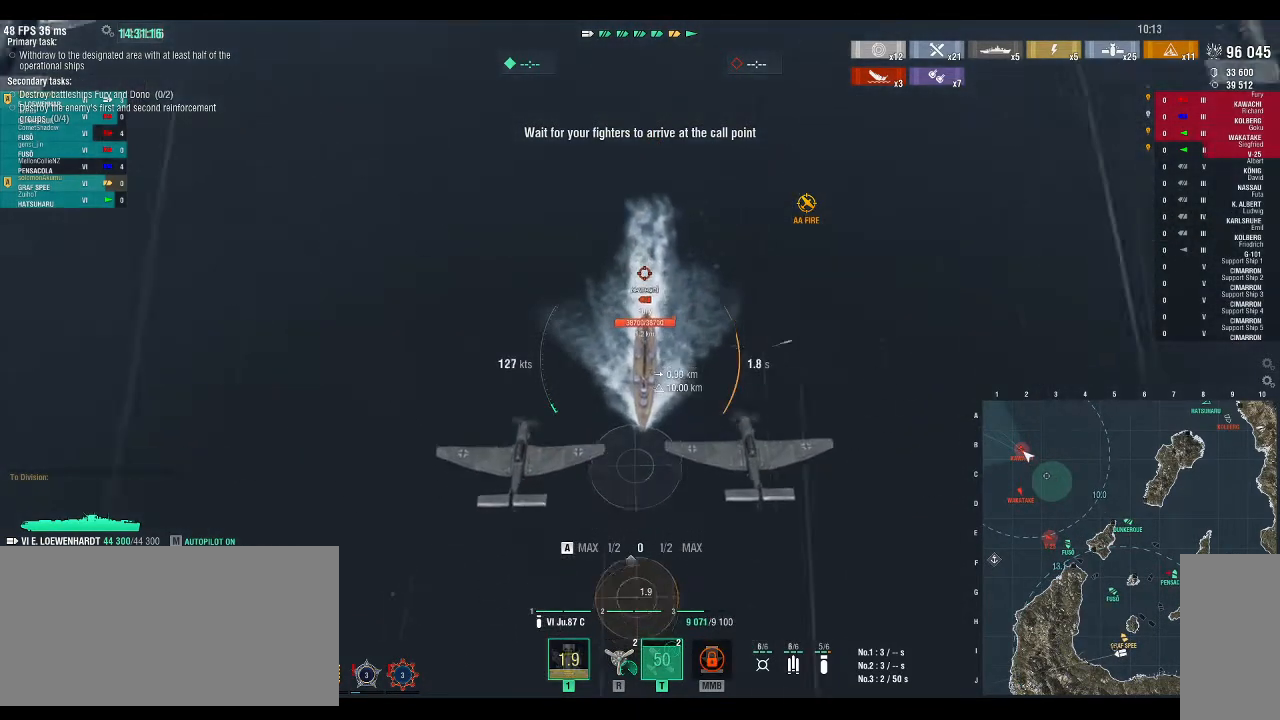
{"keys": [], "events": []}
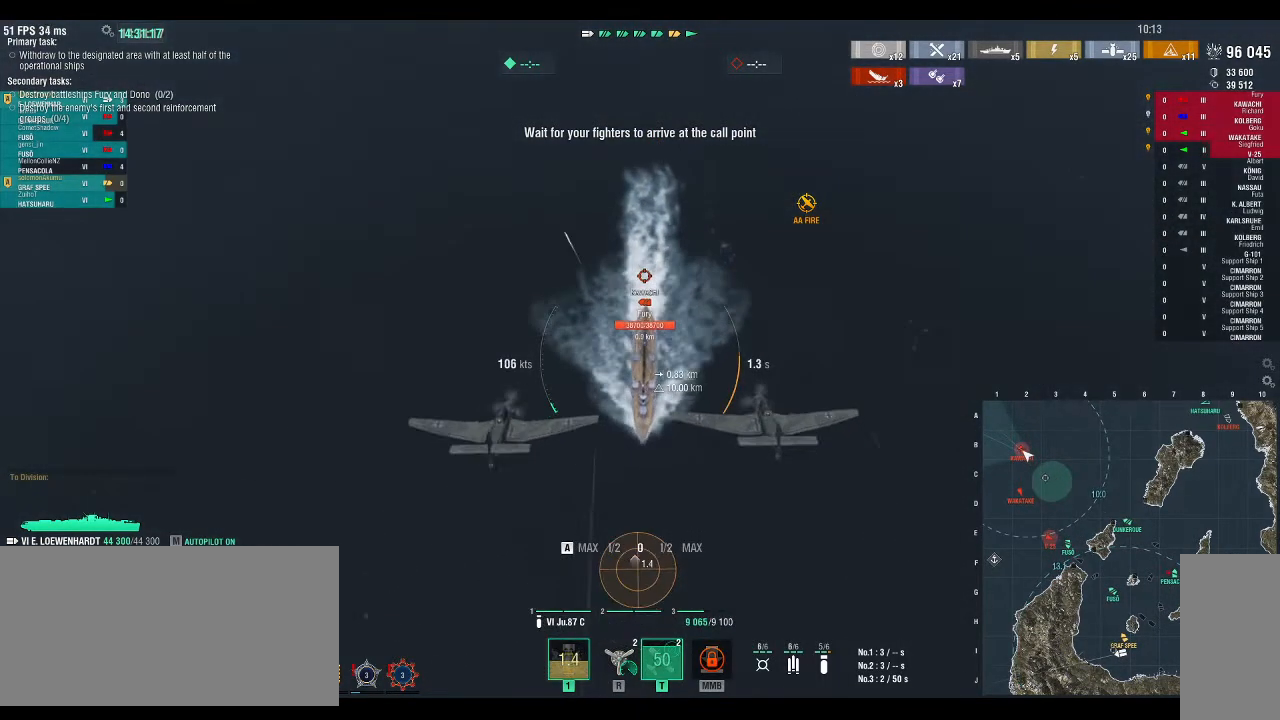
{"keys": [], "events": []}
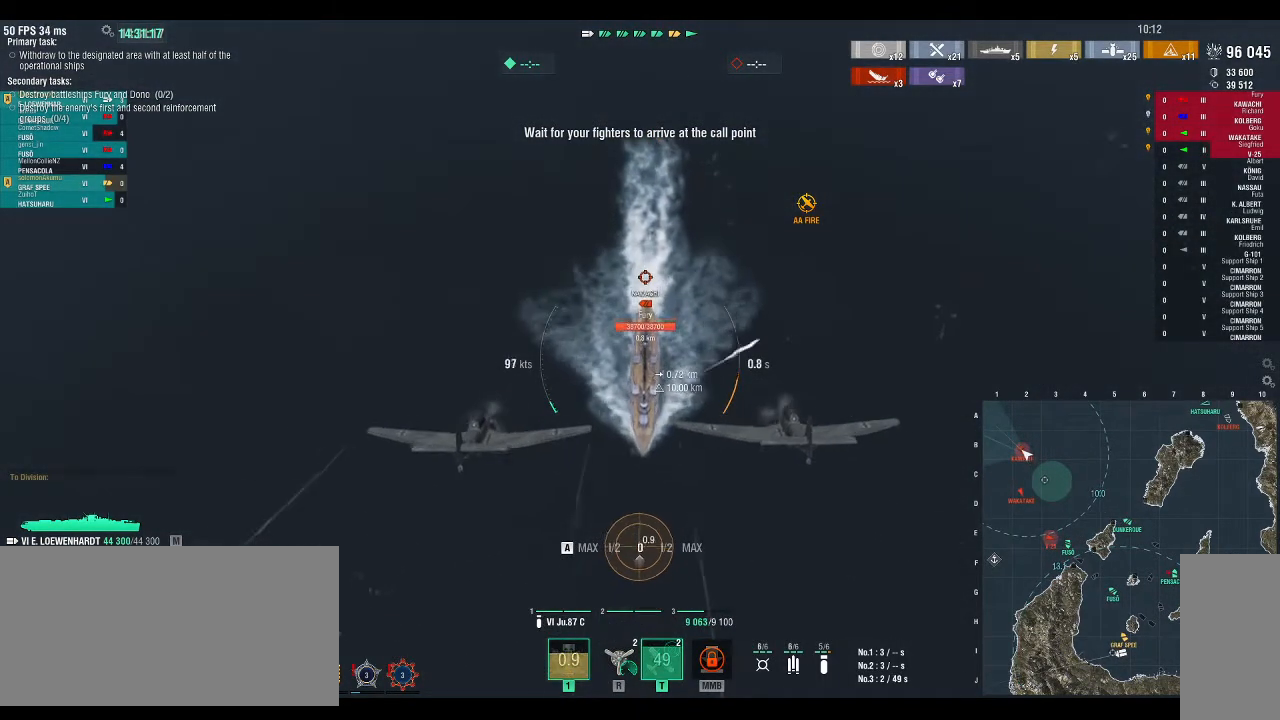
{"keys": [], "events": []}
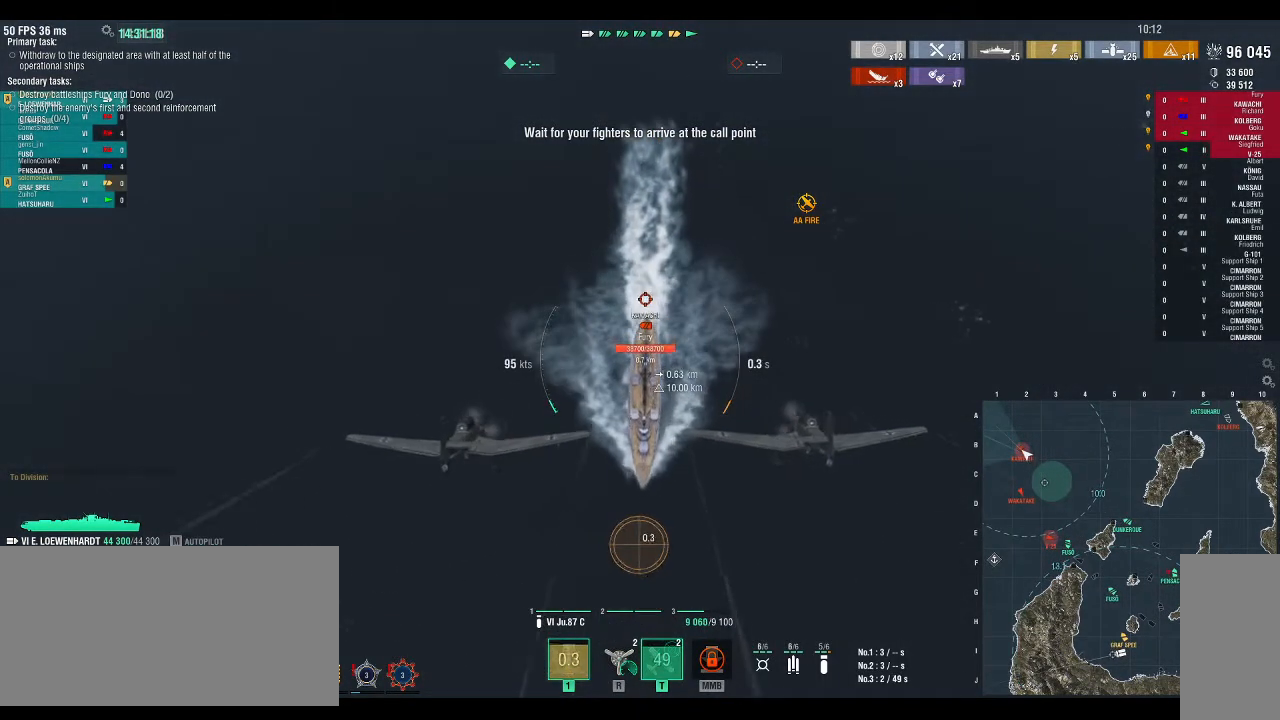
{"keys": [], "events": []}
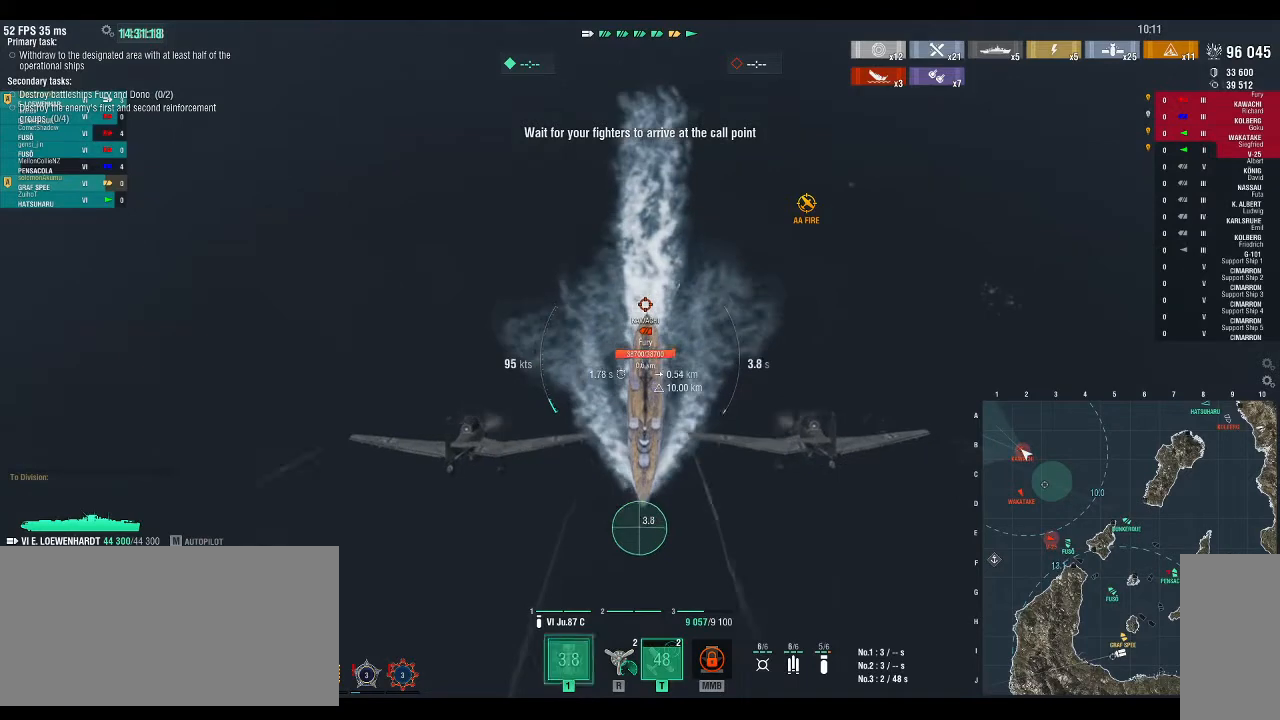
{"keys": [], "events": []}
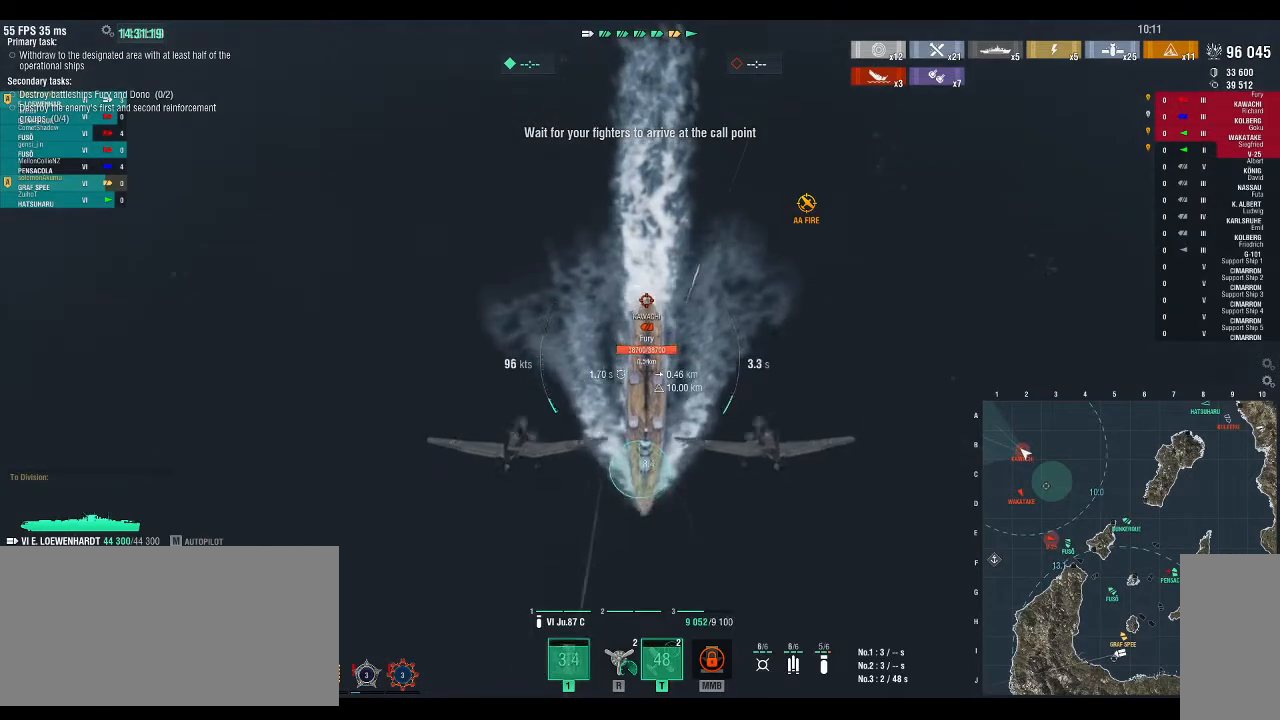
{"keys": [], "events": []}
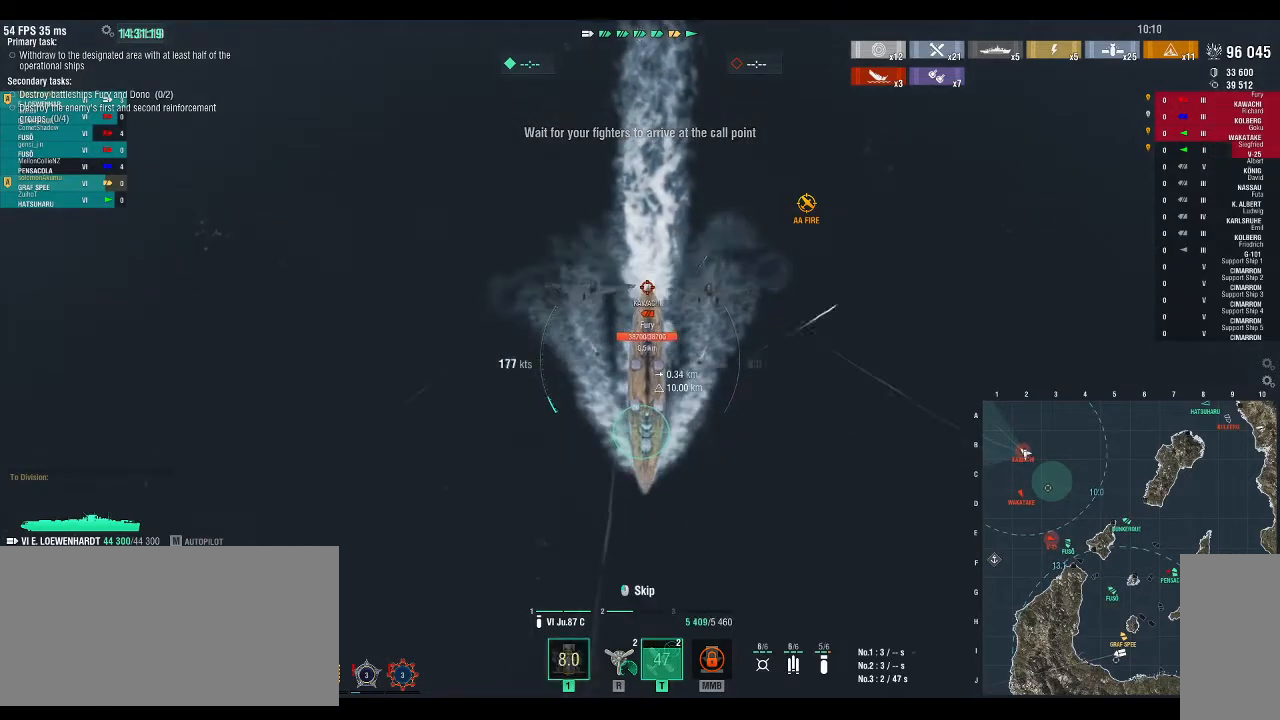
{"keys": [], "events": []}
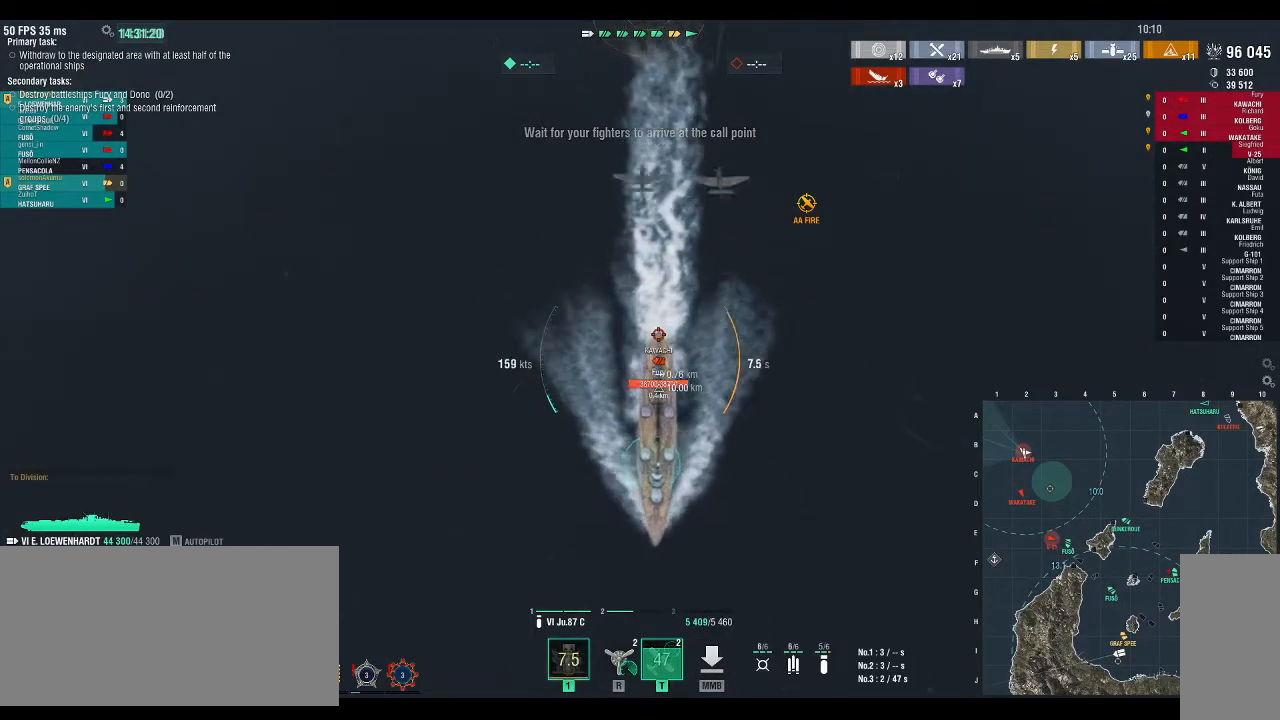
{"keys": [], "events": []}